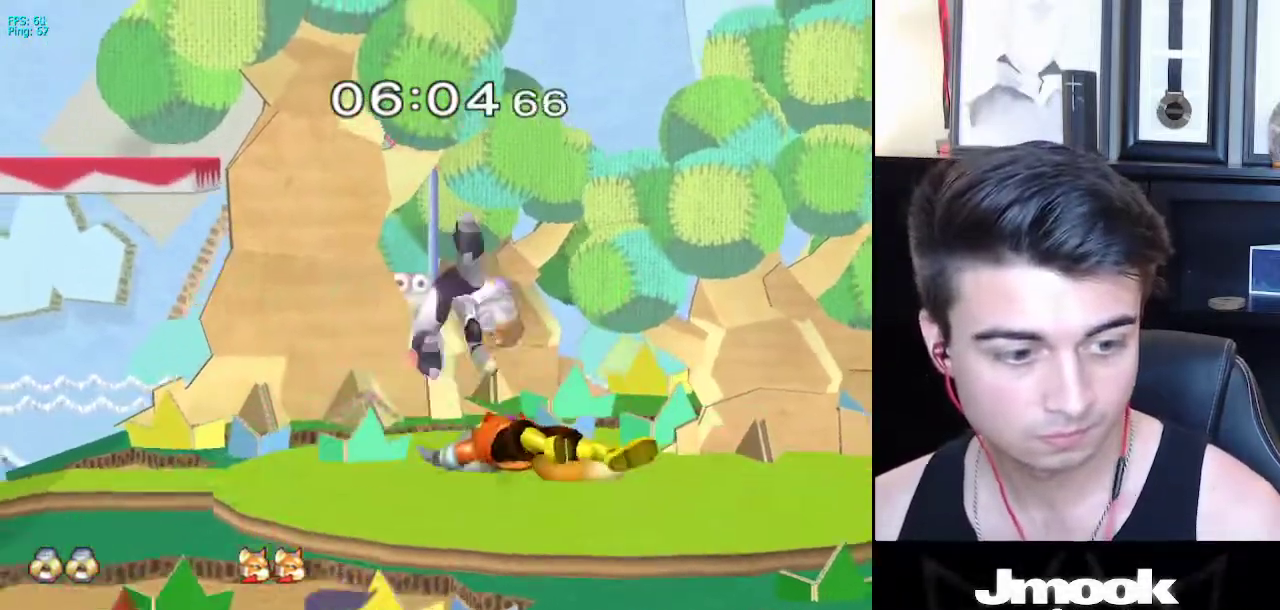
Gameplay with a controller (Nintendo layout); each line is a JSON object with the inputs held at the frame after it. "events" lists button and stick changes between this image and that frame as [ms after this image, input, new state], when the widget could be followed in between. Not read: L3 R3 START.
{"buttons": [], "left_stick": "center", "right_stick": "center", "events": [[200, "right_stick", "center"]]}
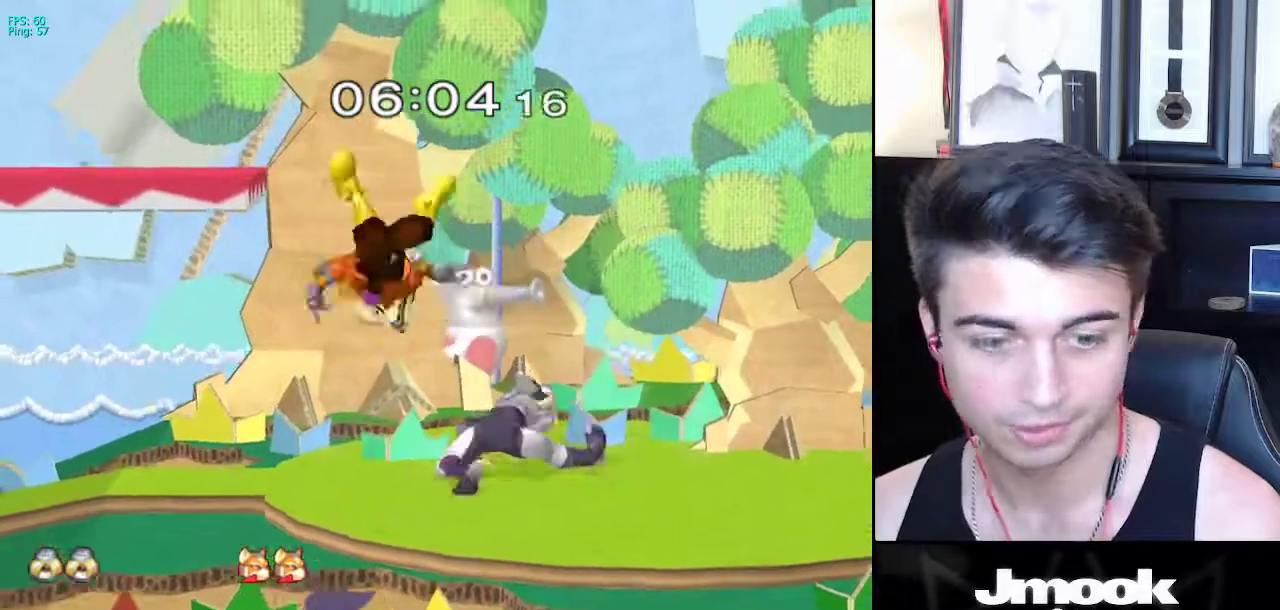
{"buttons": [], "left_stick": "center", "right_stick": "center", "events": [[267, "X", "down"], [267, "left_stick", "down-left"], [317, "R1", "down"], [367, "X", "up"], [417, "left_stick", "center"], [433, "R1", "up"]]}
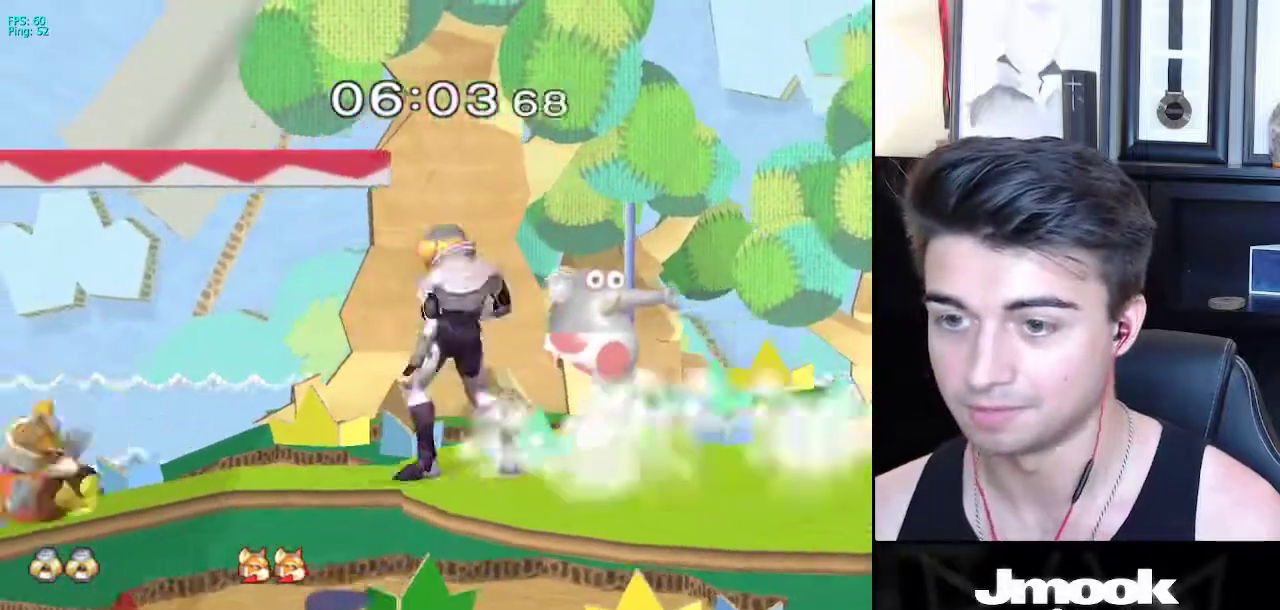
{"buttons": [], "left_stick": "center", "right_stick": "center", "events": [[67, "left_stick", "left"], [217, "A", "down"], [283, "A", "up"], [467, "left_stick", "center"]]}
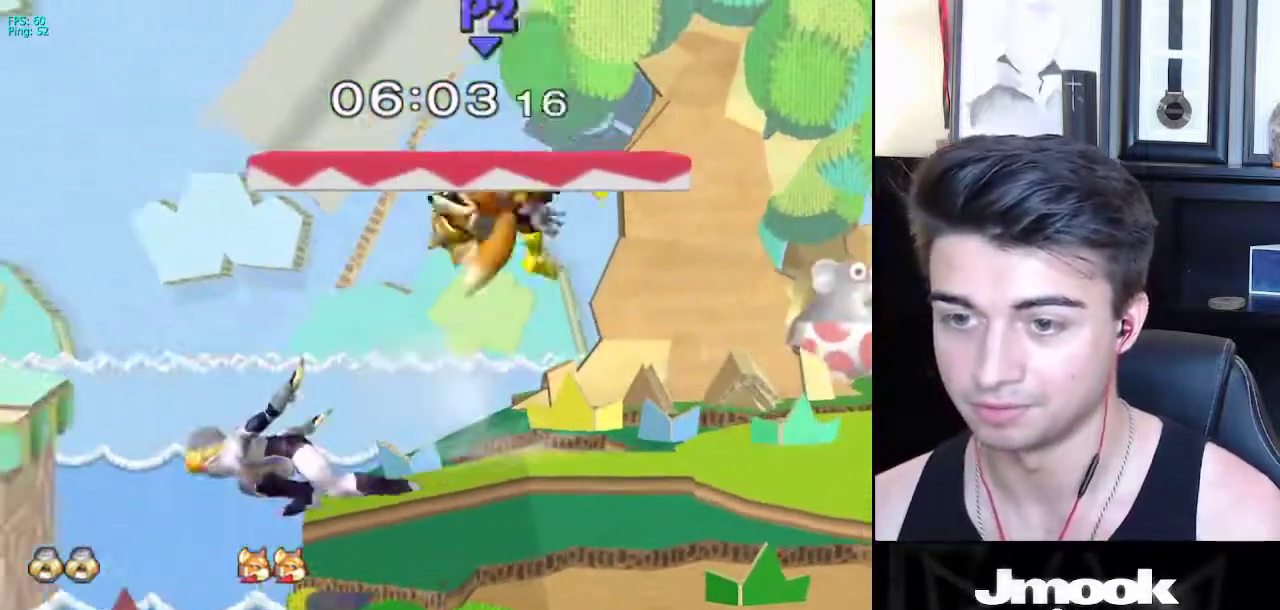
{"buttons": [], "left_stick": "right", "right_stick": "center", "events": [[400, "left_stick", "right"]]}
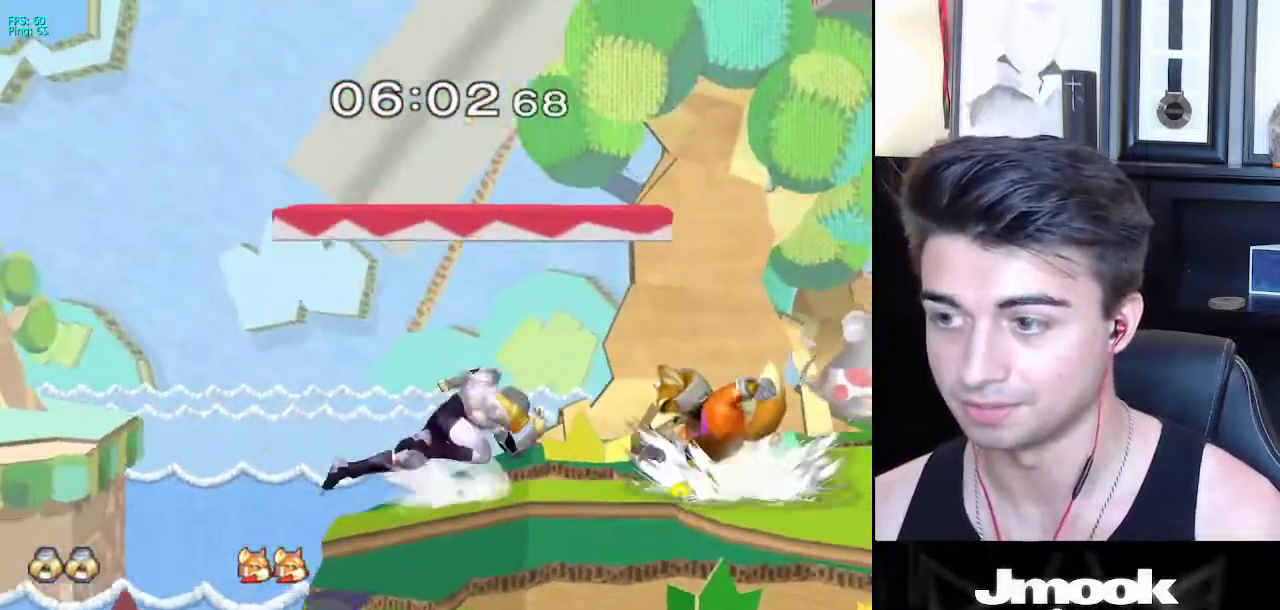
{"buttons": [], "left_stick": "down", "right_stick": "center", "events": [[17, "X", "down"], [33, "left_stick", "down-right"], [83, "R1", "down"], [117, "X", "up"], [183, "R1", "up"], [217, "left_stick", "up"], [267, "A", "down"], [300, "A", "up"], [383, "left_stick", "down"]]}
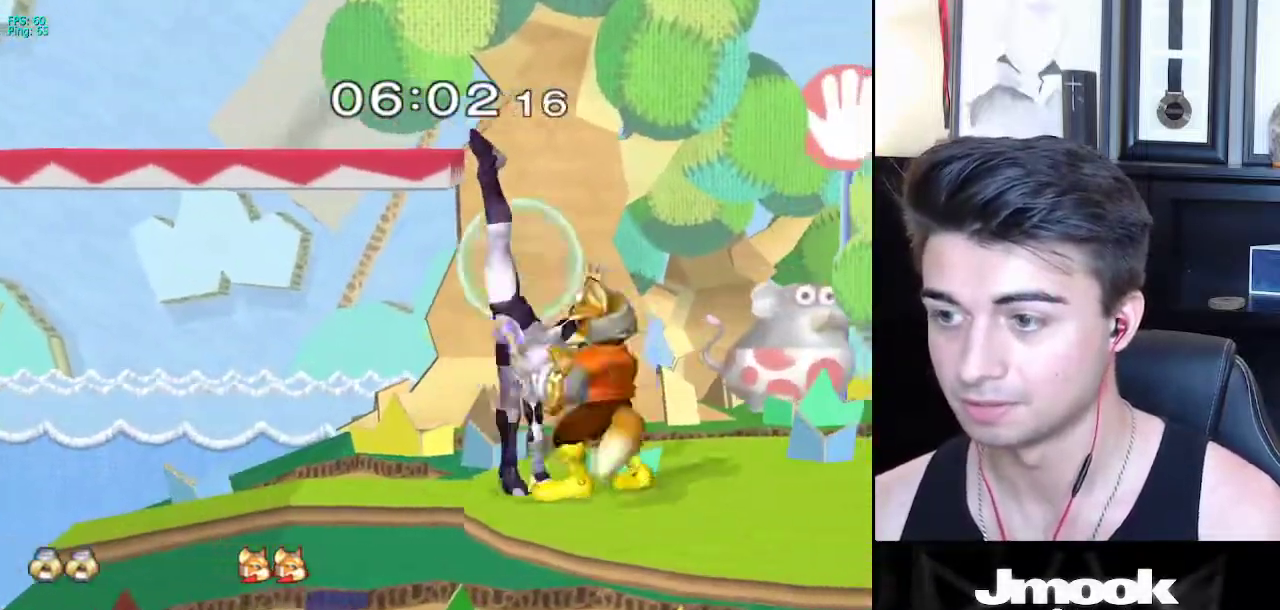
{"buttons": [], "left_stick": "down-right", "right_stick": "center", "events": [[333, "X", "down"], [350, "X", "up"], [383, "Z", "down"], [450, "Z", "up"], [450, "left_stick", "down-right"]]}
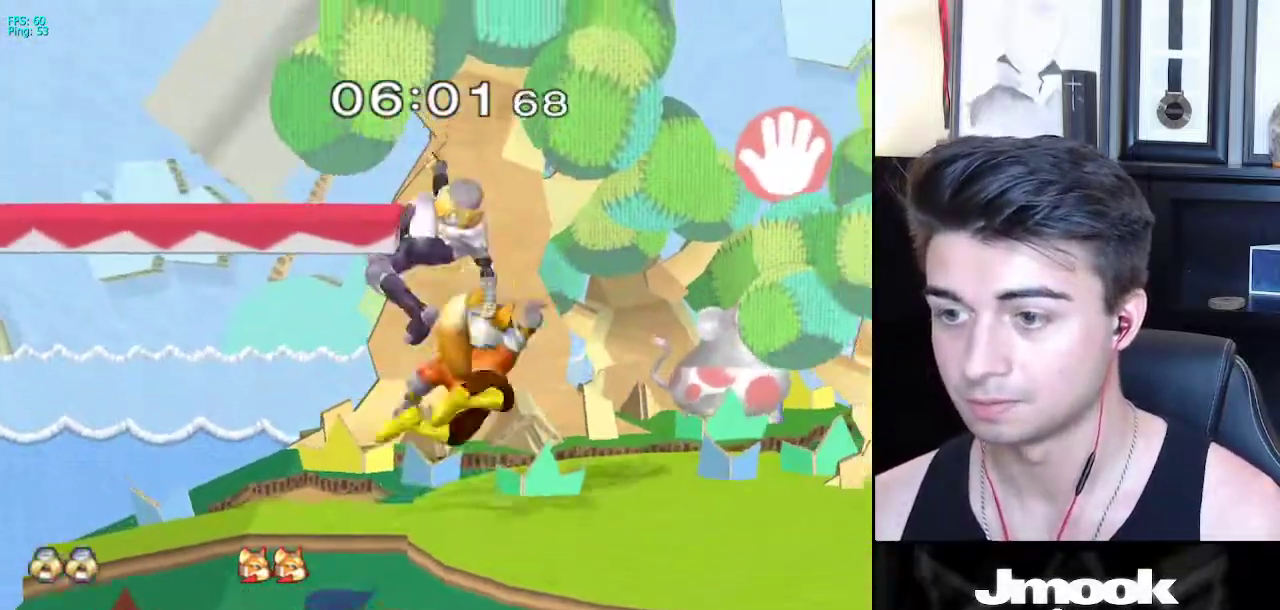
{"buttons": ["L1"], "left_stick": "center", "right_stick": "center", "events": [[50, "left_stick", "center"], [300, "left_stick", "down"], [417, "L1", "down"], [483, "left_stick", "center"]]}
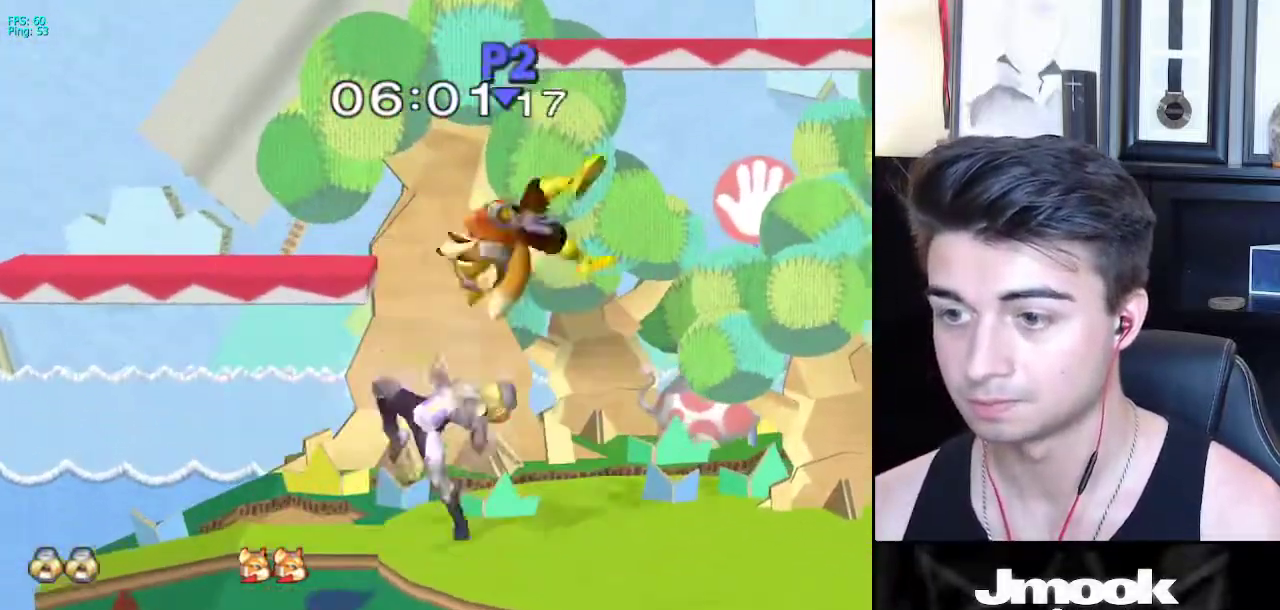
{"buttons": ["R1"], "left_stick": "right", "right_stick": "center", "events": [[67, "L1", "up"], [383, "X", "down"], [383, "left_stick", "down"], [433, "X", "up"], [450, "R1", "down"], [483, "left_stick", "right"]]}
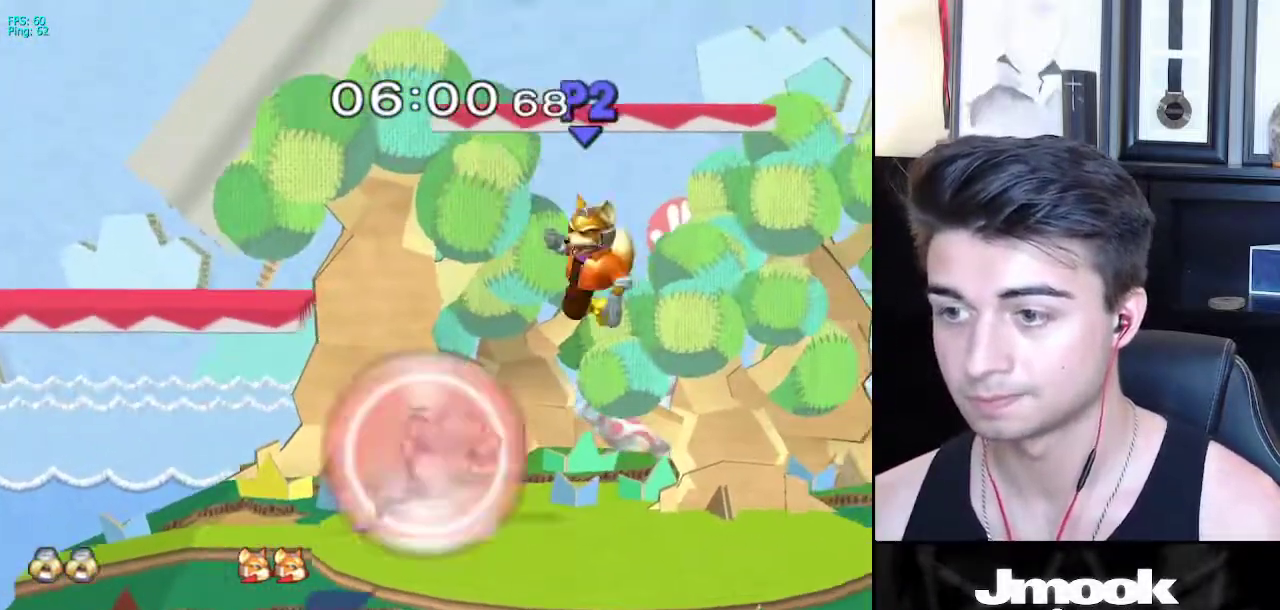
{"buttons": ["R1"], "left_stick": "right", "right_stick": "center", "events": [[50, "R1", "up"], [50, "left_stick", "up"], [117, "A", "down"], [250, "A", "up"], [333, "left_stick", "center"], [383, "X", "down"], [383, "left_stick", "down-right"], [450, "R1", "down"], [467, "X", "up"], [500, "left_stick", "right"]]}
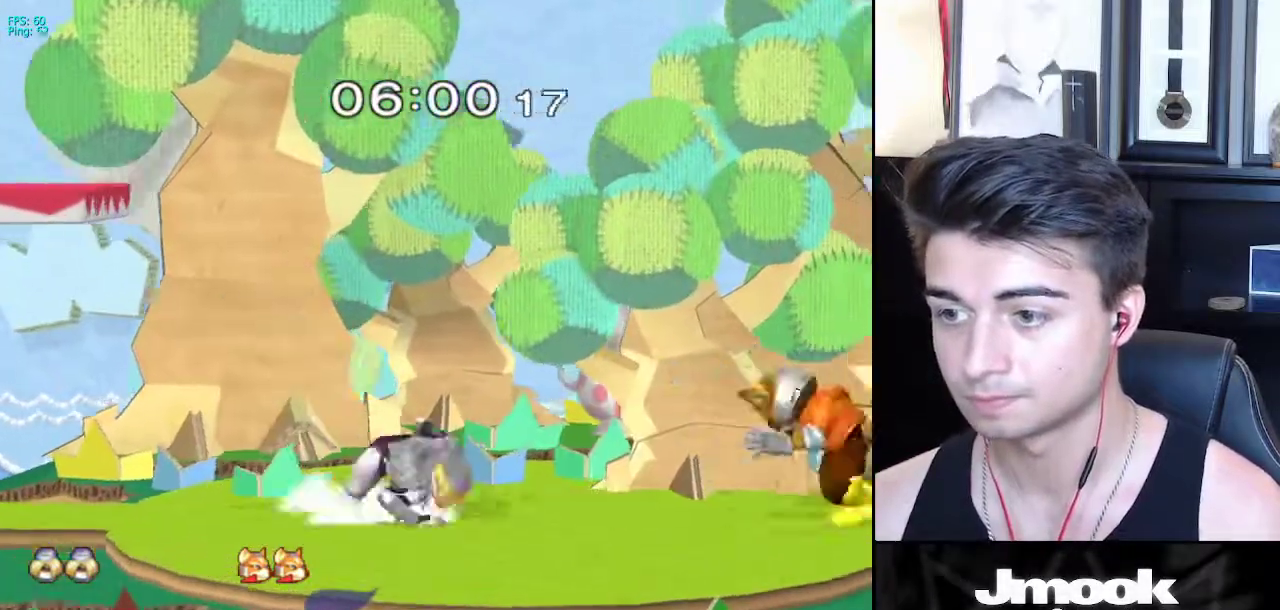
{"buttons": [], "left_stick": "right", "right_stick": "center", "events": [[67, "R1", "up"], [150, "left_stick", "center"], [200, "left_stick", "right"], [317, "A", "down"], [400, "A", "up"]]}
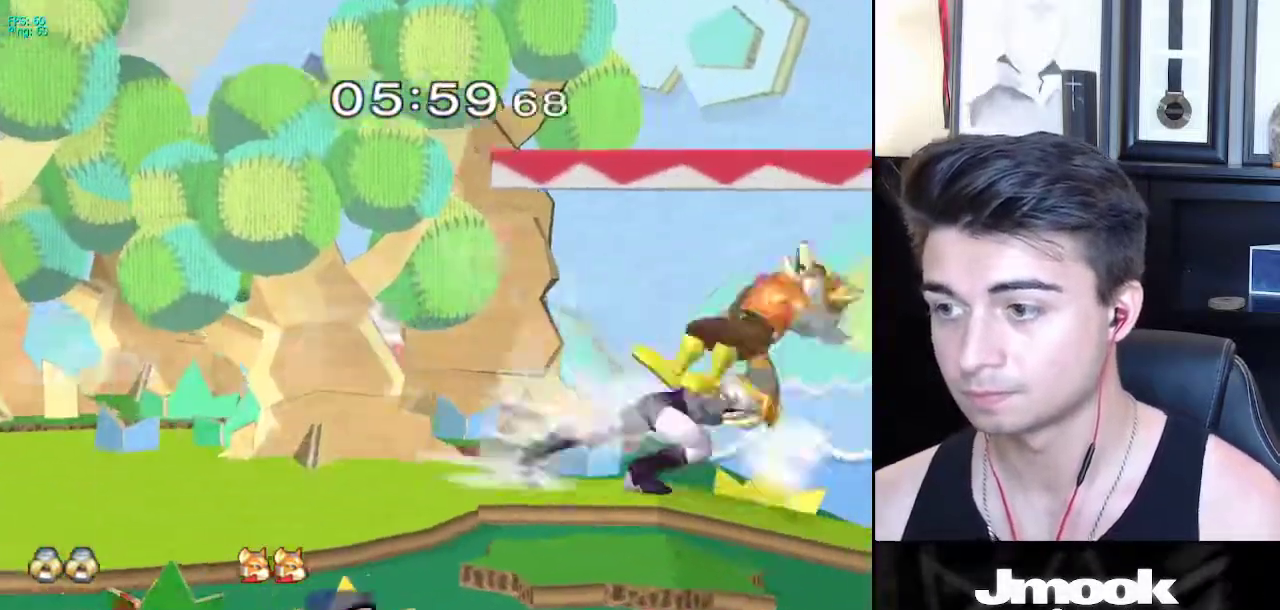
{"buttons": [], "left_stick": "center", "right_stick": "center", "events": [[33, "left_stick", "center"]]}
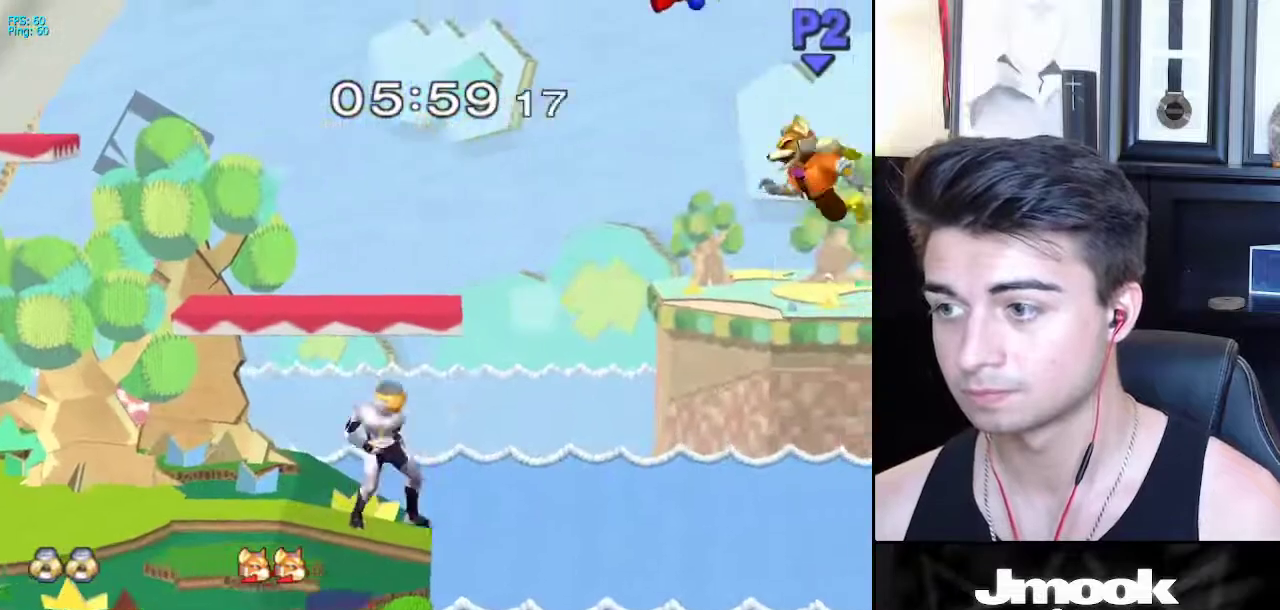
{"buttons": [], "left_stick": "center", "right_stick": "center", "events": [[83, "B", "down"], [133, "B", "up"]]}
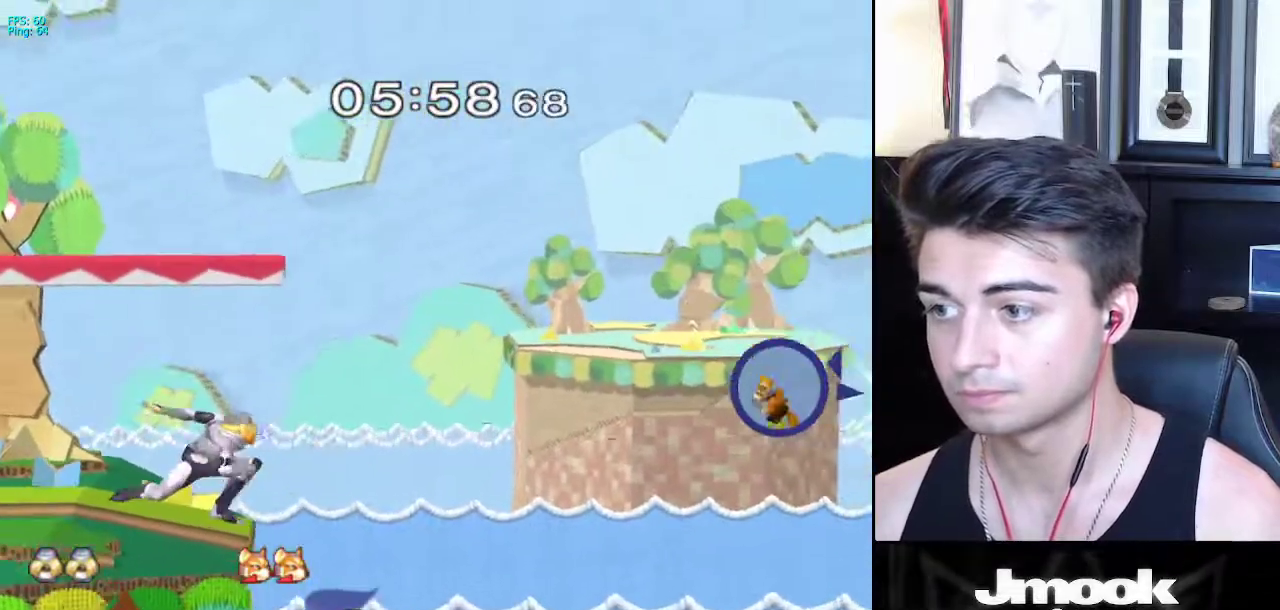
{"buttons": [], "left_stick": "left", "right_stick": "center", "events": [[367, "left_stick", "left"]]}
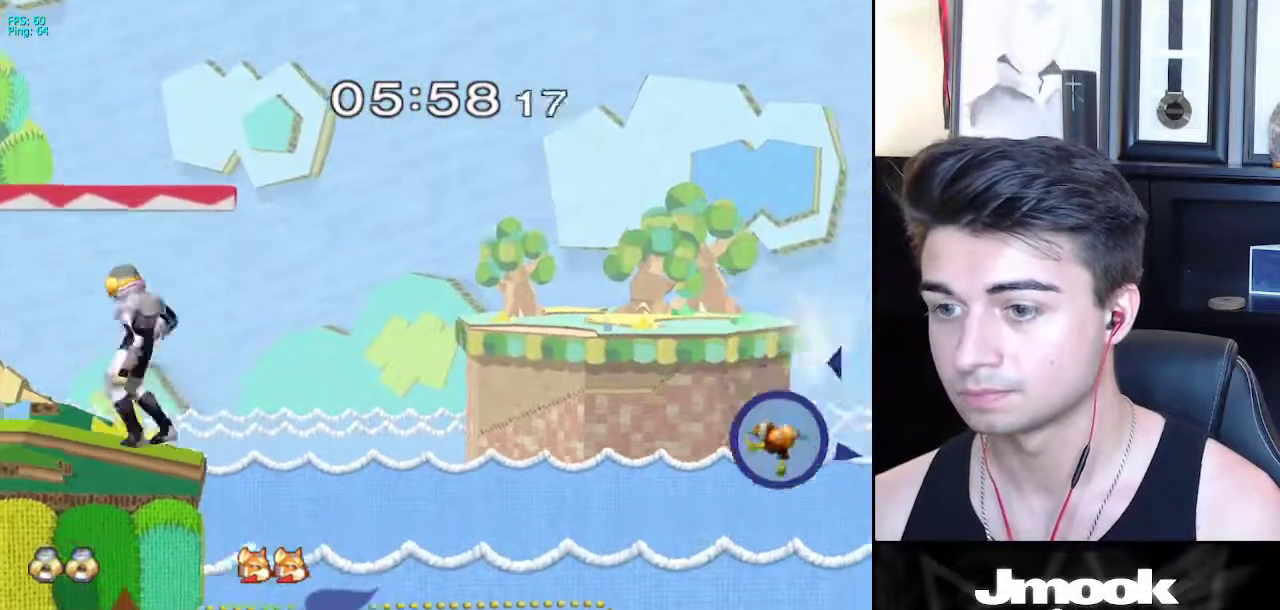
{"buttons": [], "left_stick": "center", "right_stick": "center", "events": [[50, "X", "down"], [50, "left_stick", "down"], [100, "R1", "down"], [117, "X", "up"], [217, "R1", "up"], [300, "left_stick", "center"]]}
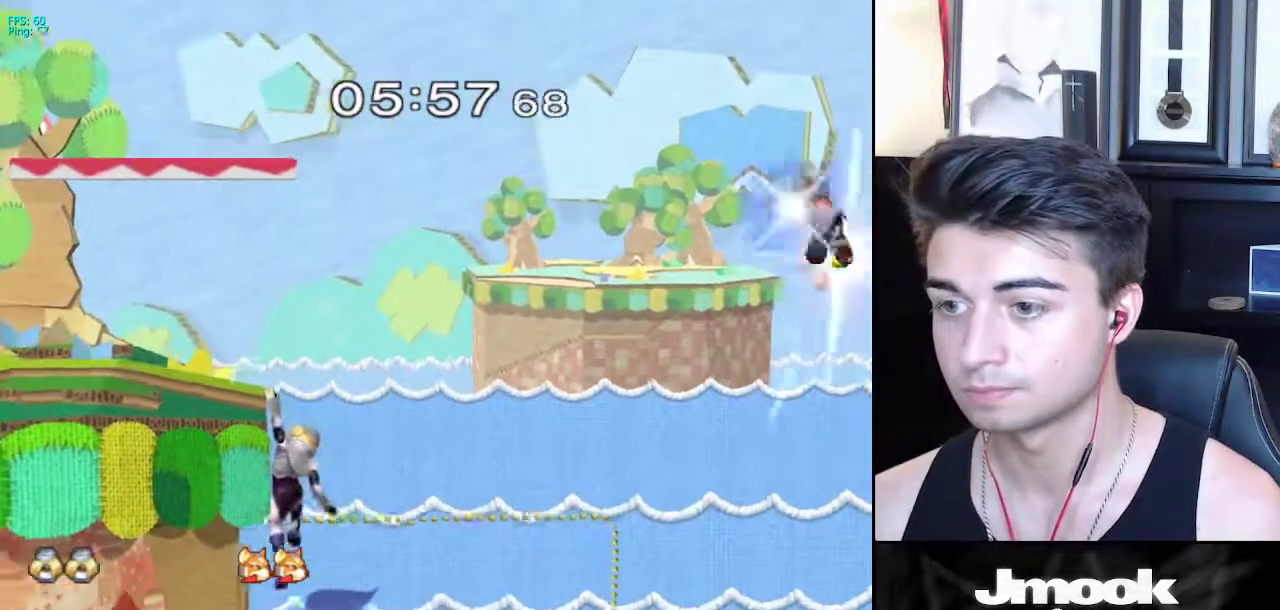
{"buttons": [], "left_stick": "up-left", "right_stick": "center", "events": [[217, "left_stick", "down"], [250, "X", "down"], [300, "left_stick", "left"], [467, "X", "up"], [500, "left_stick", "up-left"]]}
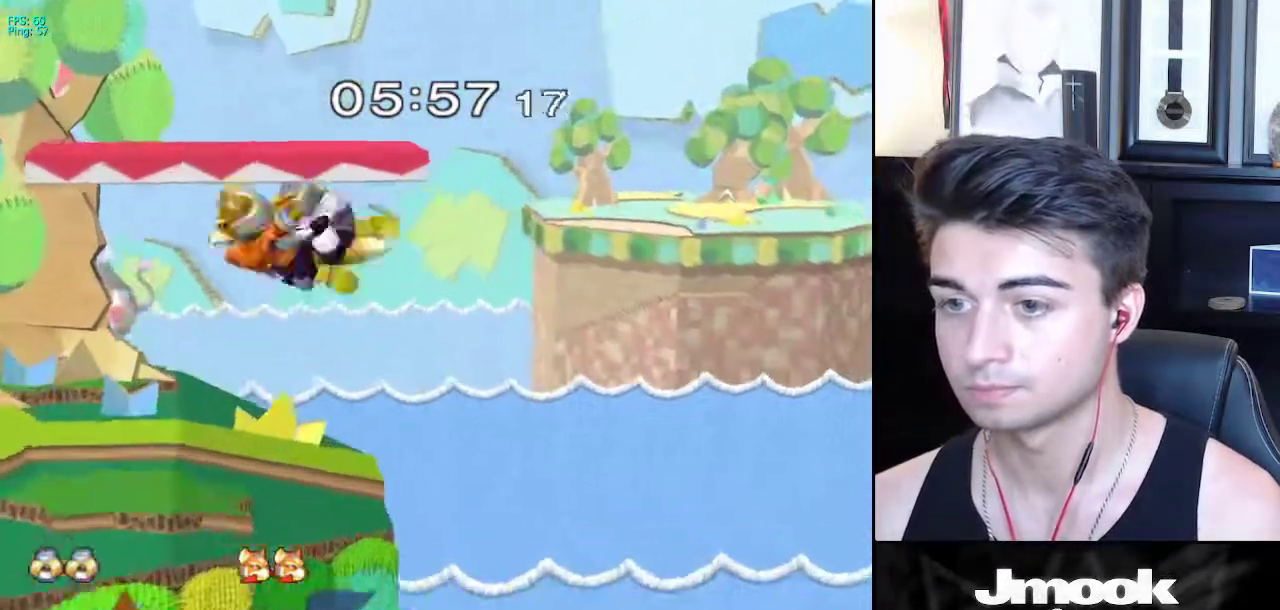
{"buttons": ["A", "L1"], "left_stick": "center", "right_stick": "center", "events": [[317, "left_stick", "center"], [383, "A", "down"], [483, "L1", "down"]]}
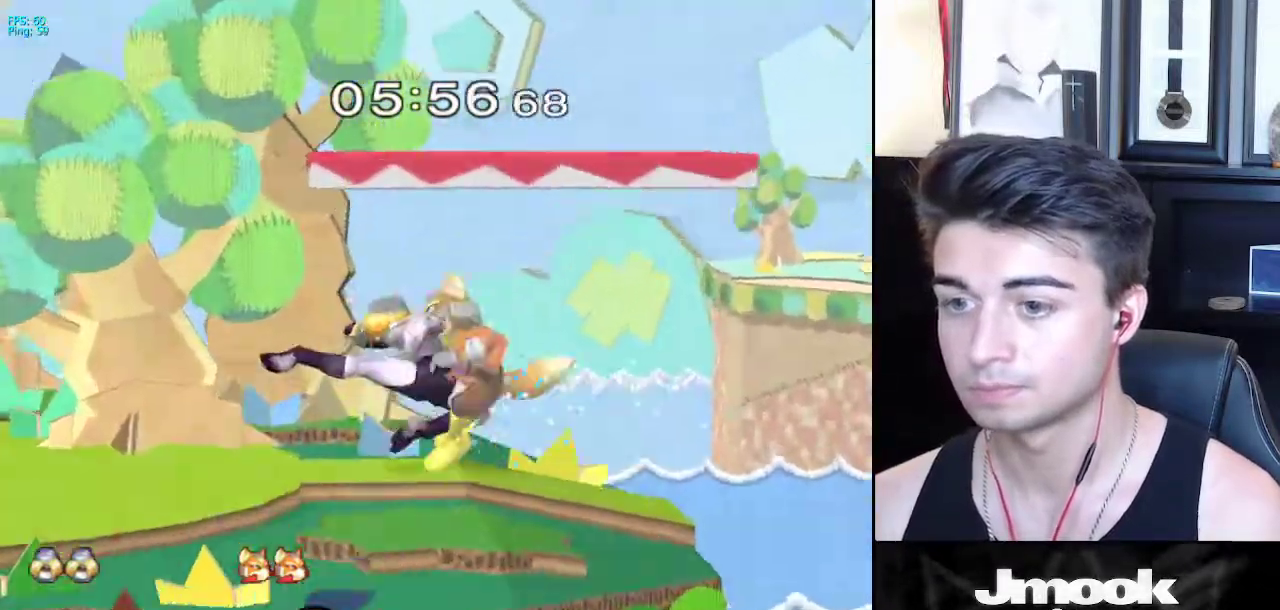
{"buttons": ["B"], "left_stick": "center", "right_stick": "center", "events": [[33, "A", "up"], [100, "L1", "up"], [433, "B", "down"]]}
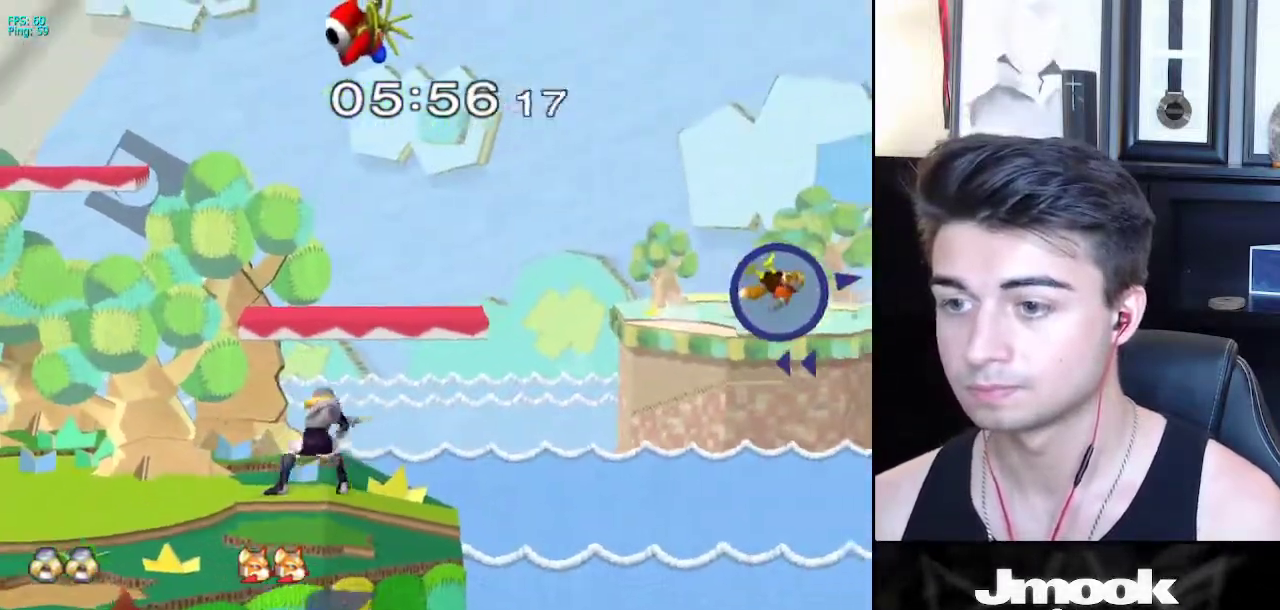
{"buttons": ["B"], "left_stick": "center", "right_stick": "center", "events": []}
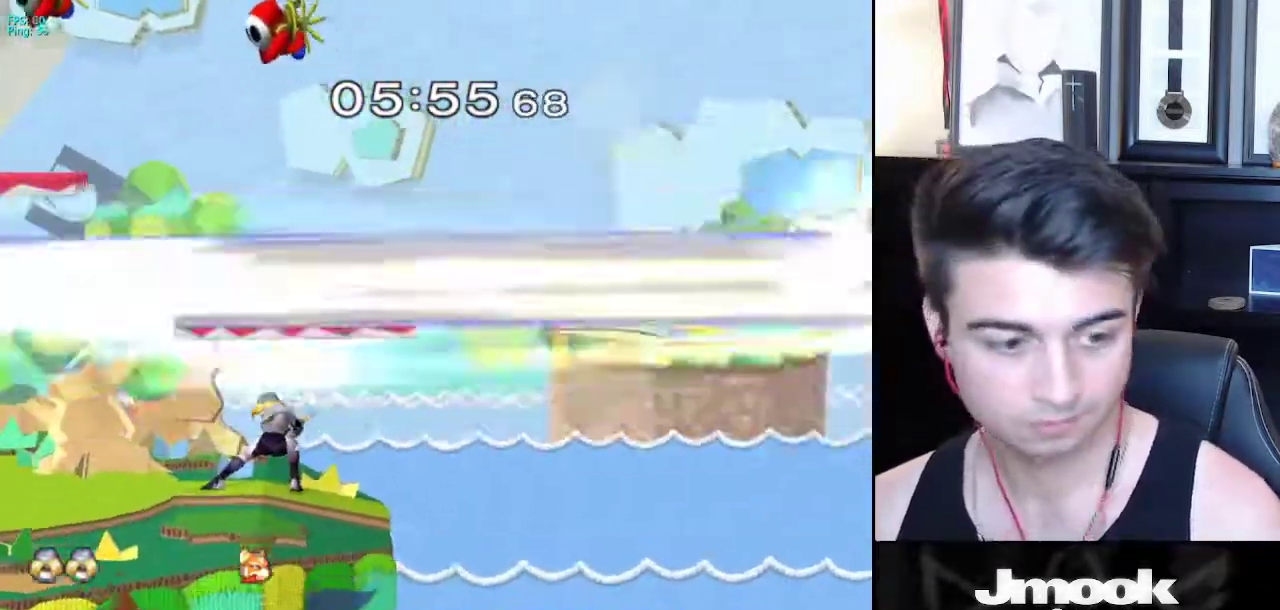
{"buttons": ["B"], "left_stick": "center", "right_stick": "center", "events": []}
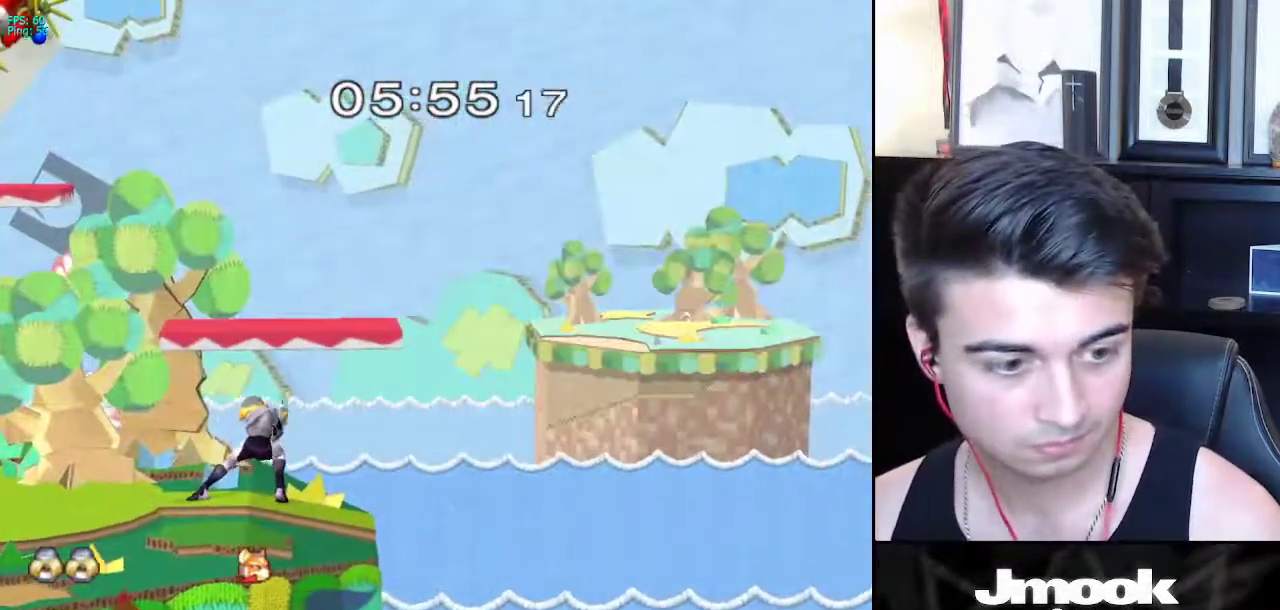
{"buttons": ["B"], "left_stick": "center", "right_stick": "center", "events": []}
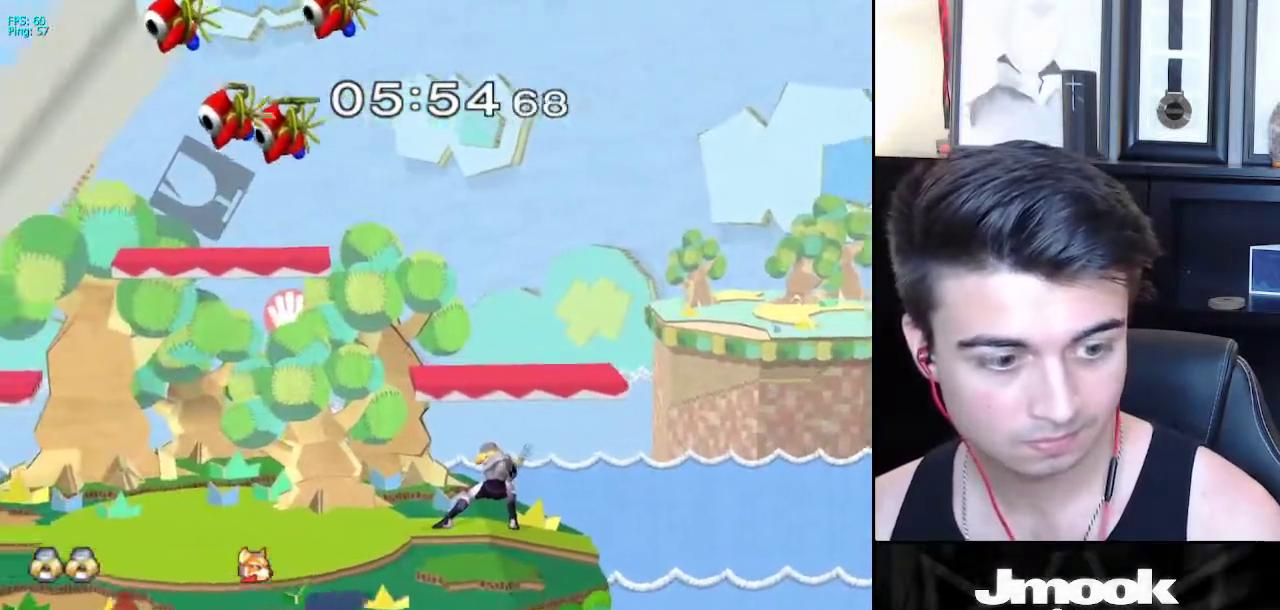
{"buttons": [], "left_stick": "up-left", "right_stick": "center", "events": [[100, "Z", "down"], [150, "B", "up"], [183, "Z", "up"], [217, "left_stick", "down-left"], [267, "X", "down"], [333, "R1", "down"], [383, "X", "up"], [400, "left_stick", "center"], [433, "R1", "up"], [450, "left_stick", "up-left"]]}
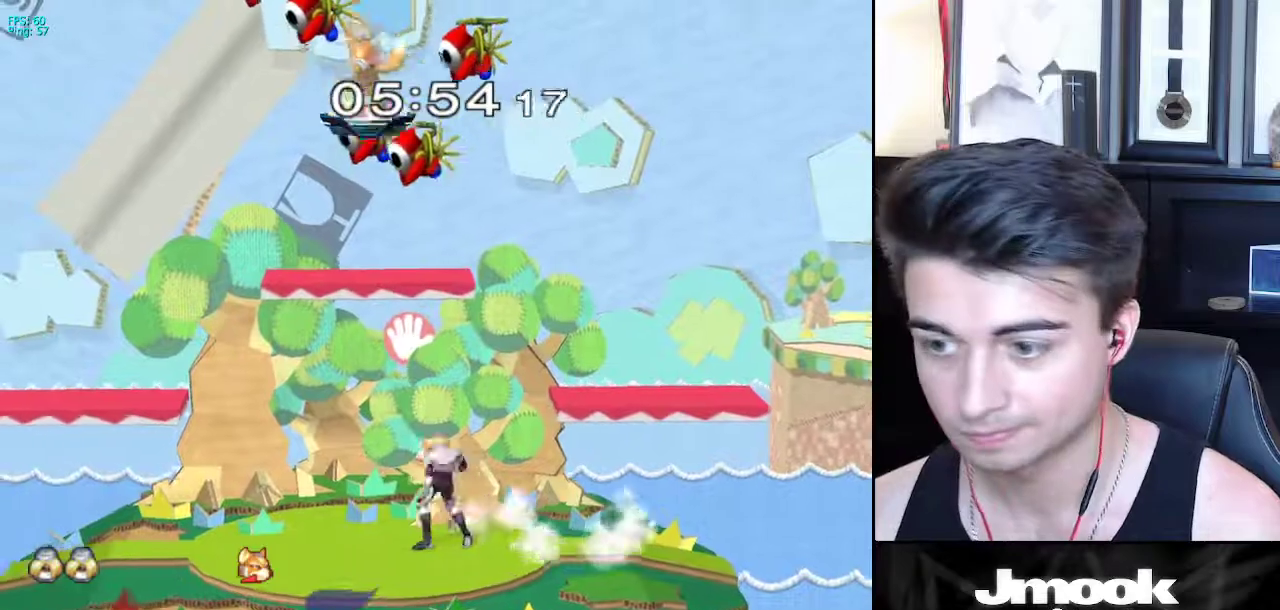
{"buttons": [], "left_stick": "center", "right_stick": "center", "events": [[50, "left_stick", "right"], [117, "X", "down"], [183, "R1", "down"], [233, "X", "up"], [300, "R1", "up"], [300, "left_stick", "center"], [350, "left_stick", "left"], [483, "left_stick", "center"]]}
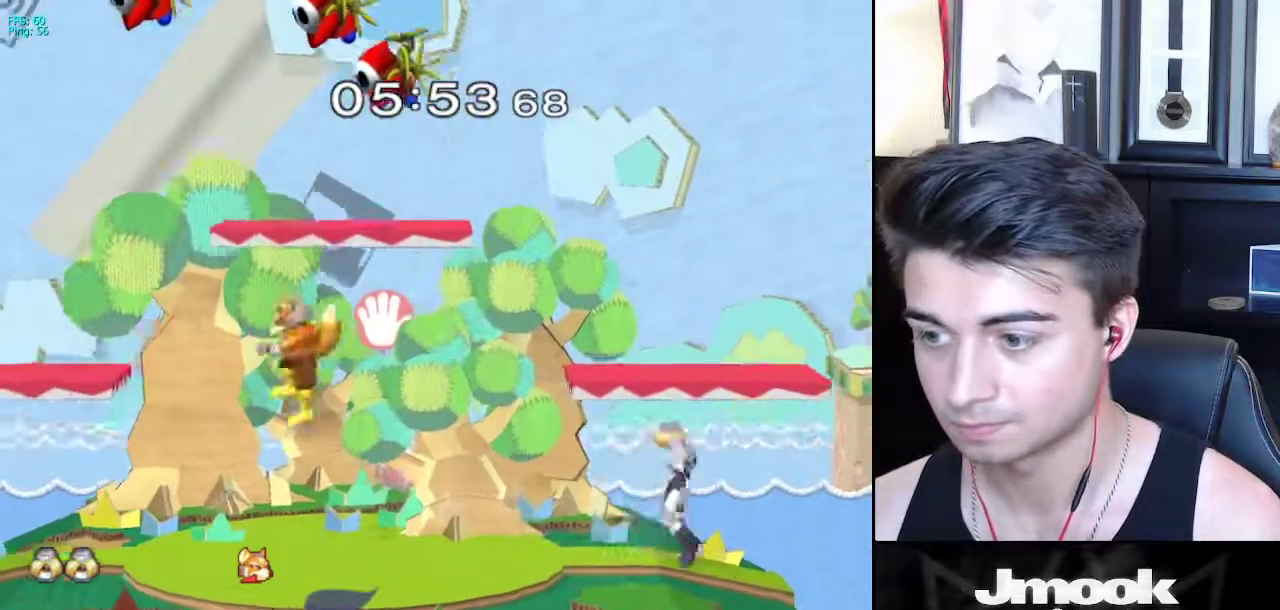
{"buttons": [], "left_stick": "down", "right_stick": "center", "events": [[33, "X", "down"], [33, "left_stick", "down-right"], [83, "R1", "down"], [117, "X", "up"], [200, "R1", "up"], [217, "left_stick", "down"], [333, "left_stick", "center"], [450, "left_stick", "down"]]}
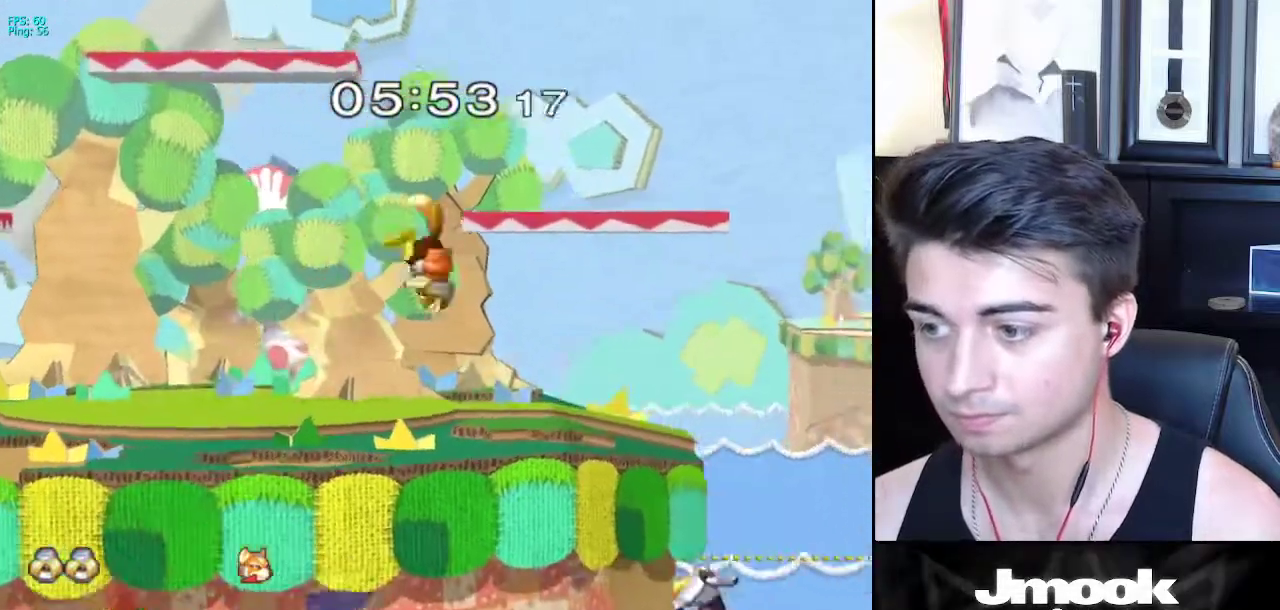
{"buttons": [], "left_stick": "center", "right_stick": "center", "events": [[83, "left_stick", "up"], [117, "B", "down"], [283, "B", "up"], [300, "left_stick", "center"]]}
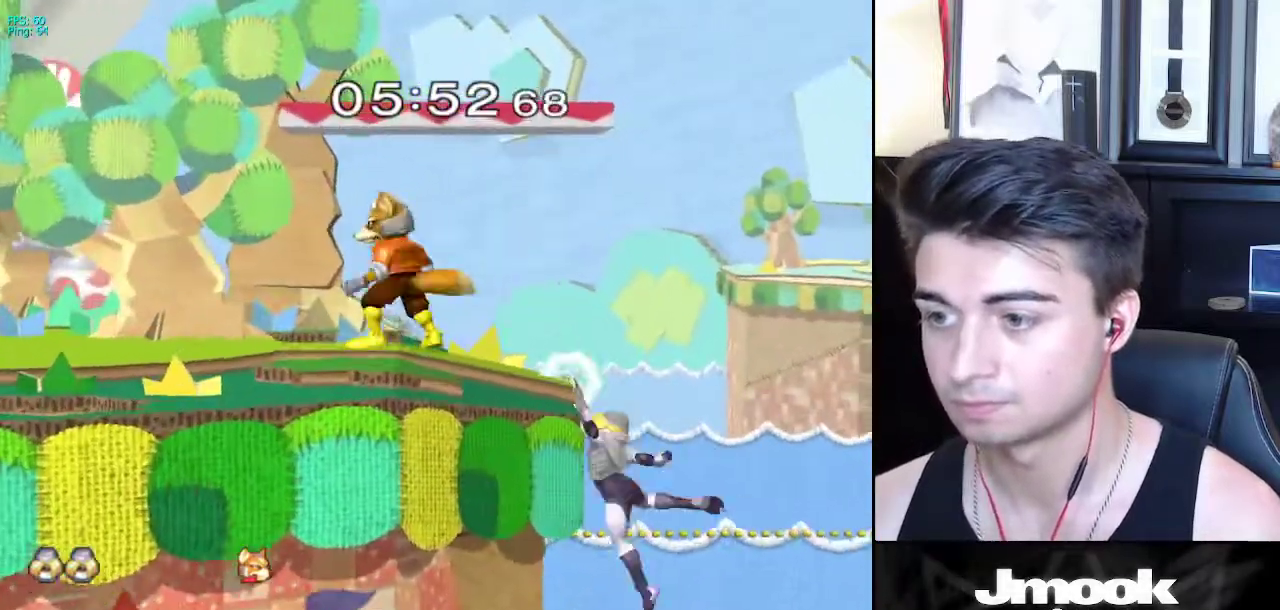
{"buttons": [], "left_stick": "right", "right_stick": "center", "events": [[117, "left_stick", "down-left"], [133, "X", "down"], [250, "R1", "down"], [300, "X", "up"], [367, "left_stick", "center"], [383, "R1", "up"], [467, "left_stick", "right"]]}
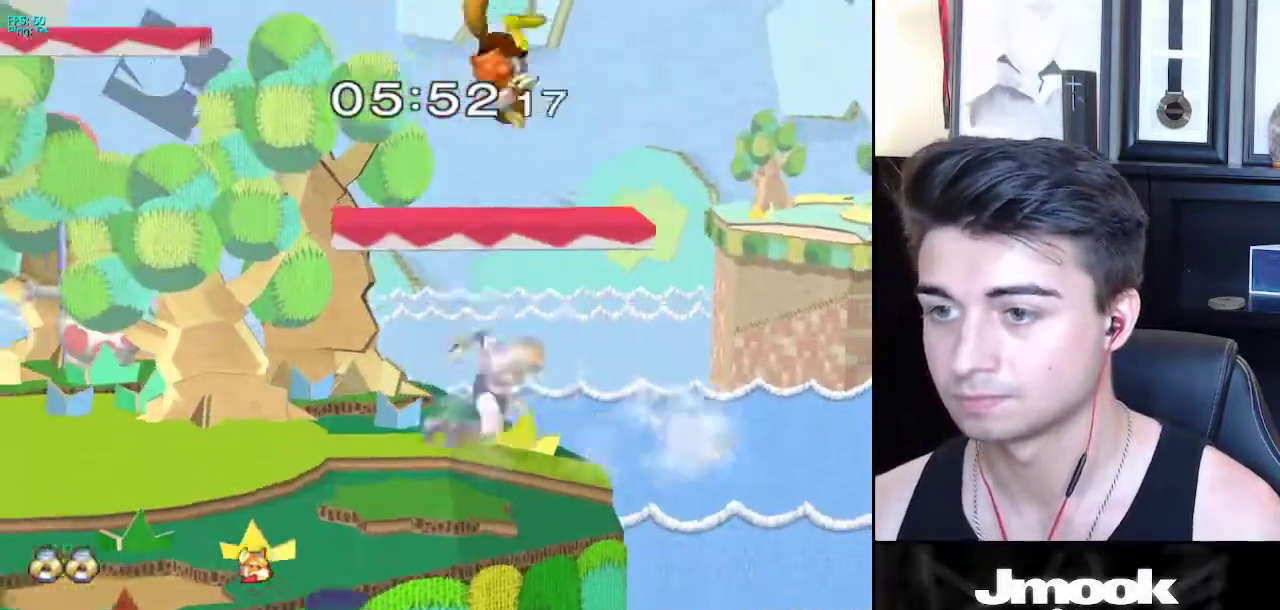
{"buttons": [], "left_stick": "left", "right_stick": "center", "events": [[33, "left_stick", "center"], [183, "left_stick", "left"]]}
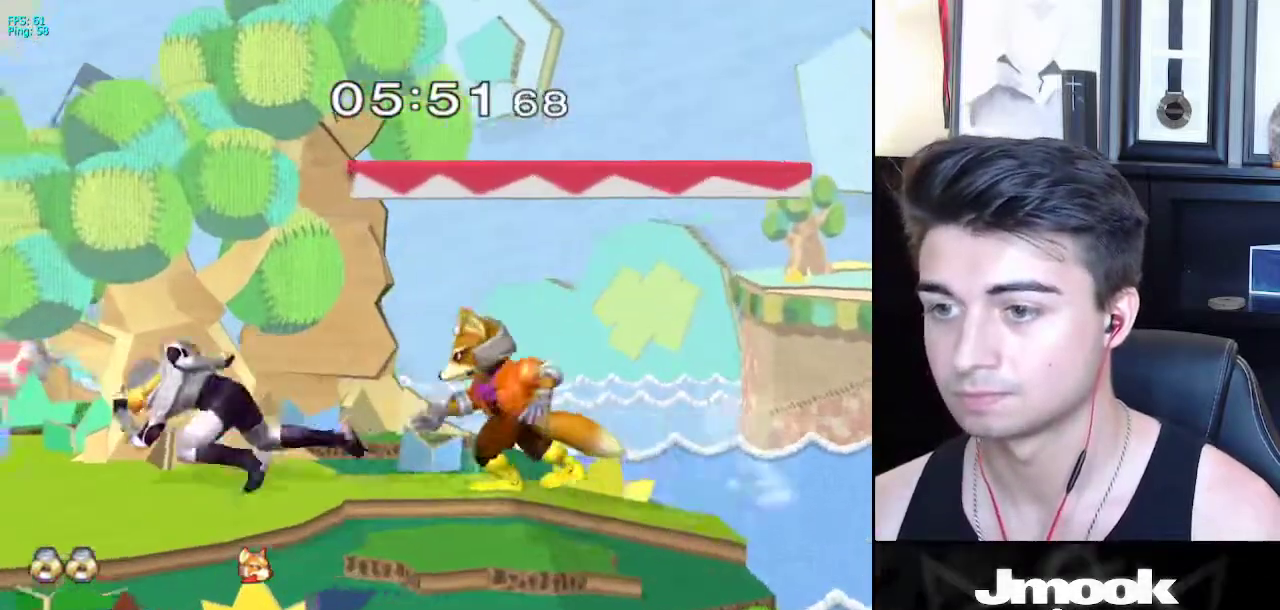
{"buttons": [], "left_stick": "center", "right_stick": "center", "events": [[167, "X", "down"], [183, "X", "up"], [250, "left_stick", "down-right"], [317, "left_stick", "center"]]}
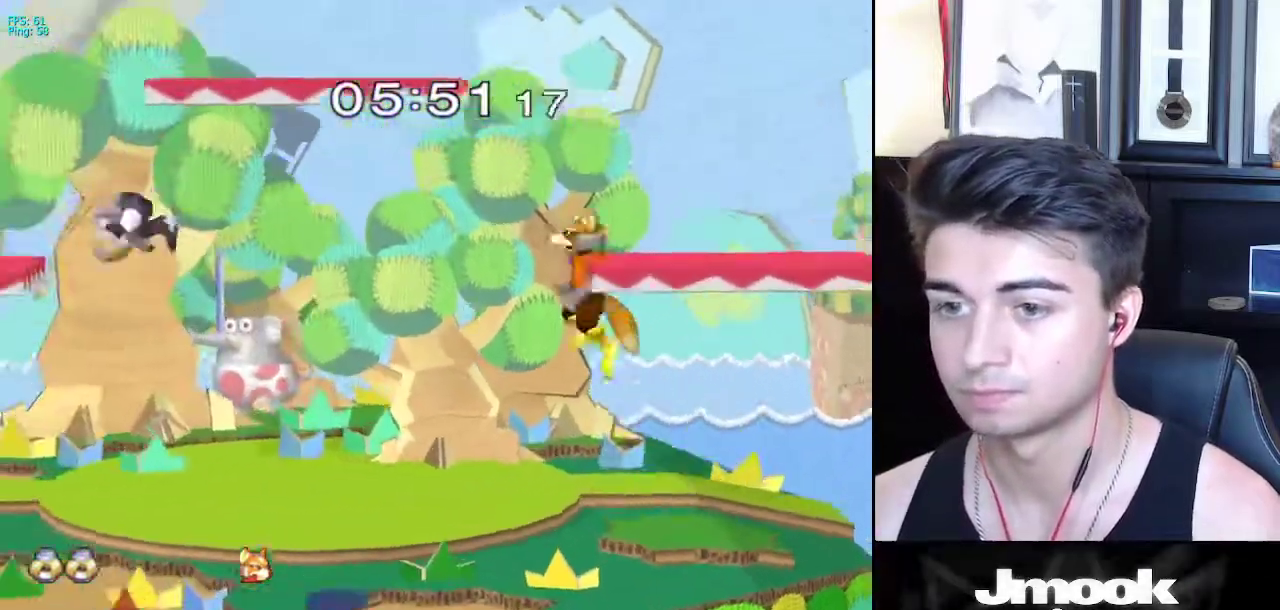
{"buttons": ["X"], "left_stick": "left", "right_stick": "center", "events": [[250, "X", "down"], [267, "left_stick", "right"], [300, "Z", "down"], [400, "left_stick", "left"], [450, "Z", "up"]]}
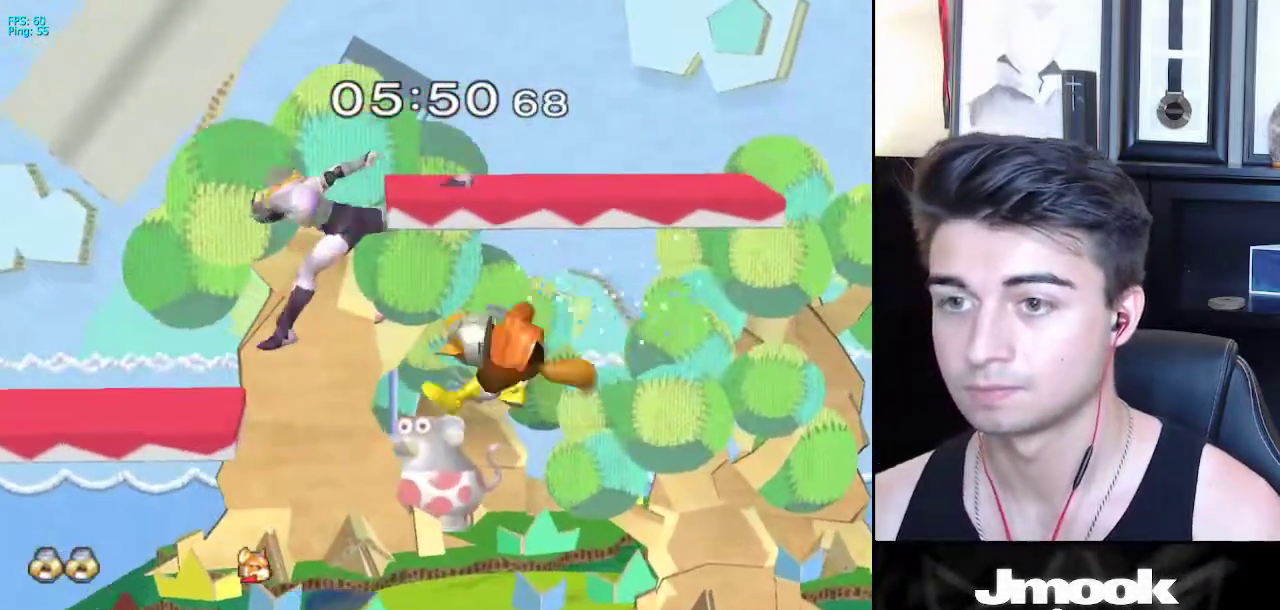
{"buttons": ["L1"], "left_stick": "right", "right_stick": "center", "events": [[50, "X", "up"], [300, "left_stick", "down-left"], [417, "left_stick", "right"], [433, "L1", "down"]]}